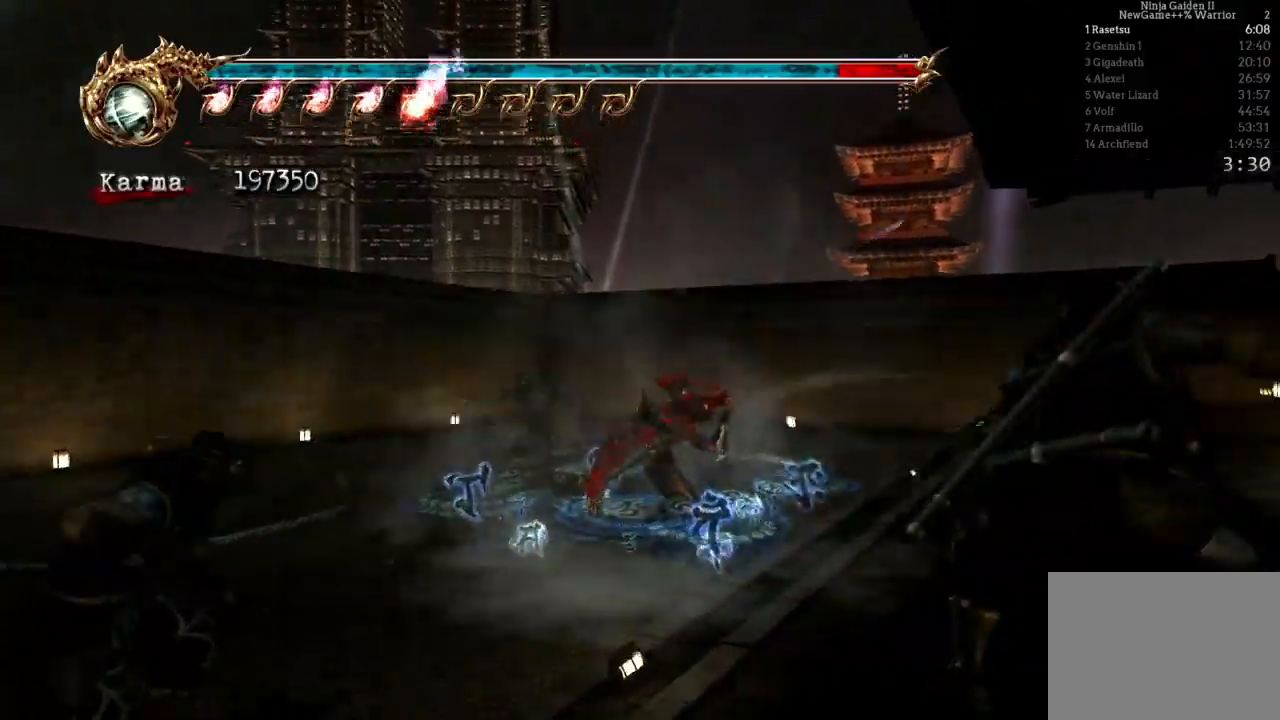
Gameplay with a controller (Xbox layout); each line is a JSON object with the inputs held at the frame after it. "events" lists button and stick changes between this image and that frame as [ms after this image, input, new state], when the widget could be followed in between. Not read: L3 R3.
{"buttons": [], "left_stick": "left", "right_stick": "center", "events": [[67, "left_stick", "right"], [417, "left_stick", "center"], [500, "left_stick", "left"]]}
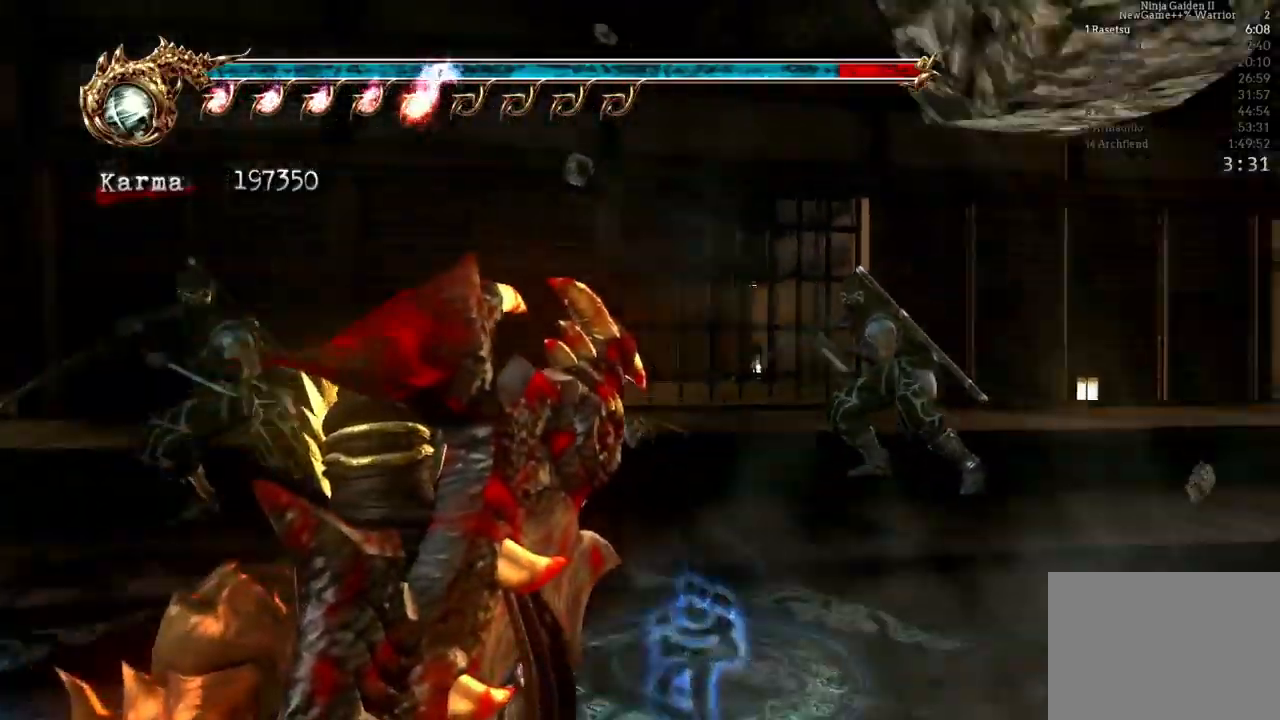
{"buttons": [], "left_stick": "center", "right_stick": "center", "events": [[467, "left_stick", "center"]]}
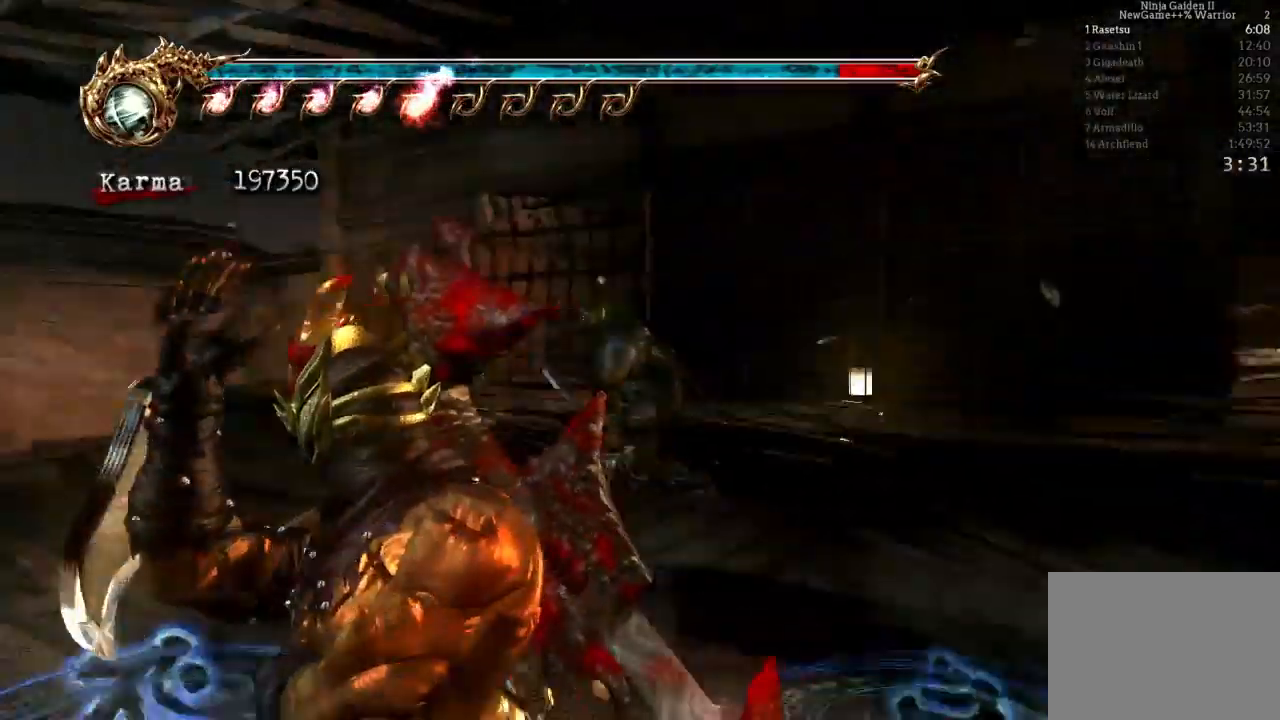
{"buttons": [], "left_stick": "center", "right_stick": "center", "events": []}
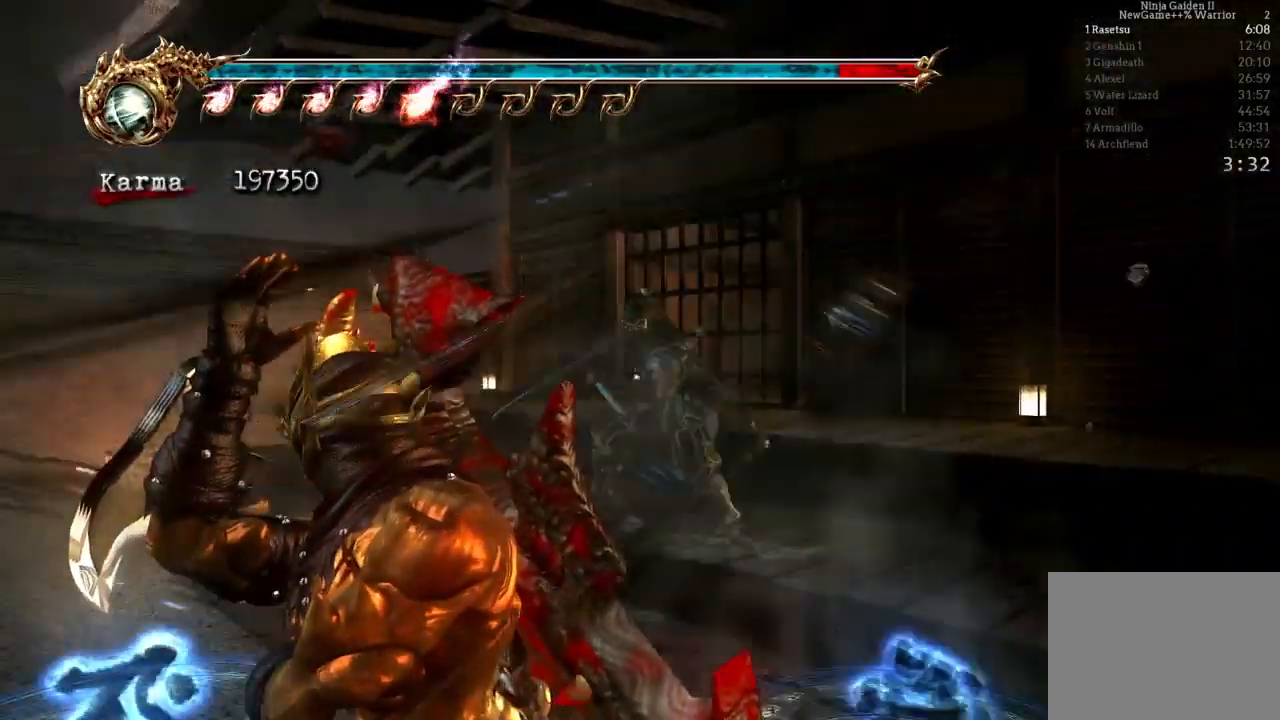
{"buttons": [], "left_stick": "center", "right_stick": "center", "events": [[83, "left_stick", "right"], [200, "left_stick", "center"]]}